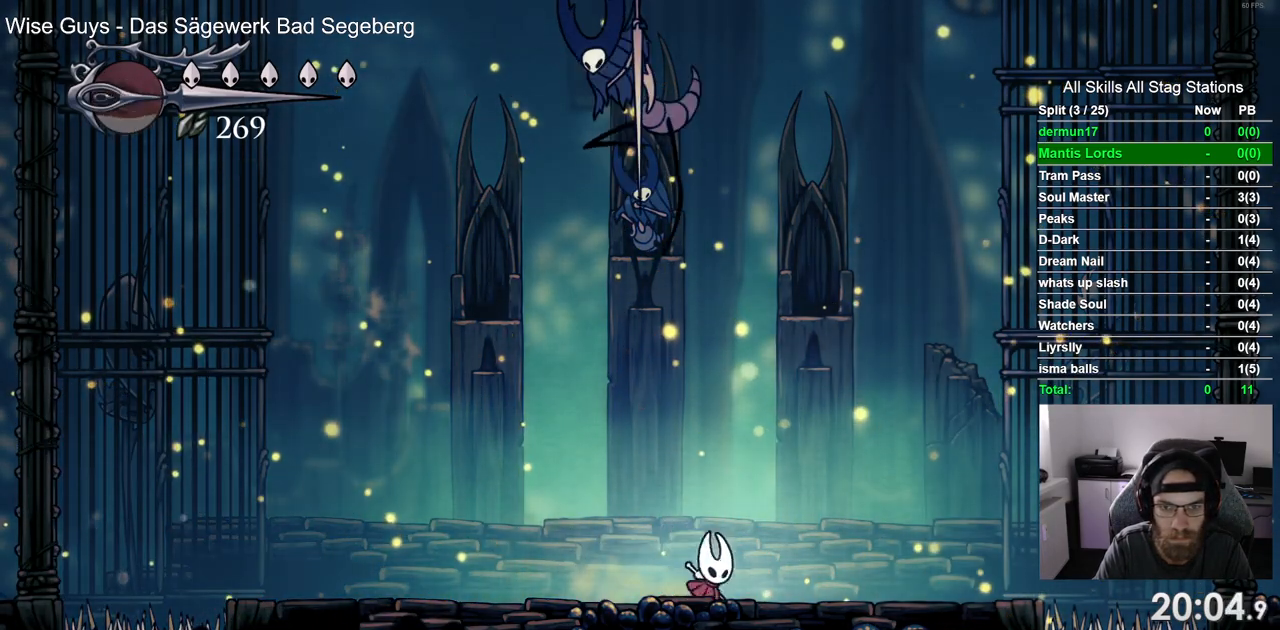
Gameplay with a controller (PlayStation layout); each line is a JSON object with the inputs held at the frame after it (dt_ms = milliseconds from this image to that frame). "events" lists button and stick changes between this image and that frame as [ms after this image, input, new state], when the widget could be followed in between. Not read: L3 R2 R3.
{"dt_ms": 500, "buttons": ["DPAD_RIGHT"], "left_stick": "center", "right_stick": "center", "events": [[267, "DPAD_RIGHT", "up"], [300, "DPAD_LEFT", "down"], [383, "SQUARE", "down"], [417, "DPAD_LEFT", "up"], [417, "DPAD_UP", "down"], [450, "DPAD_RIGHT", "down"], [450, "DPAD_UP", "up"], [483, "SQUARE", "up"]]}
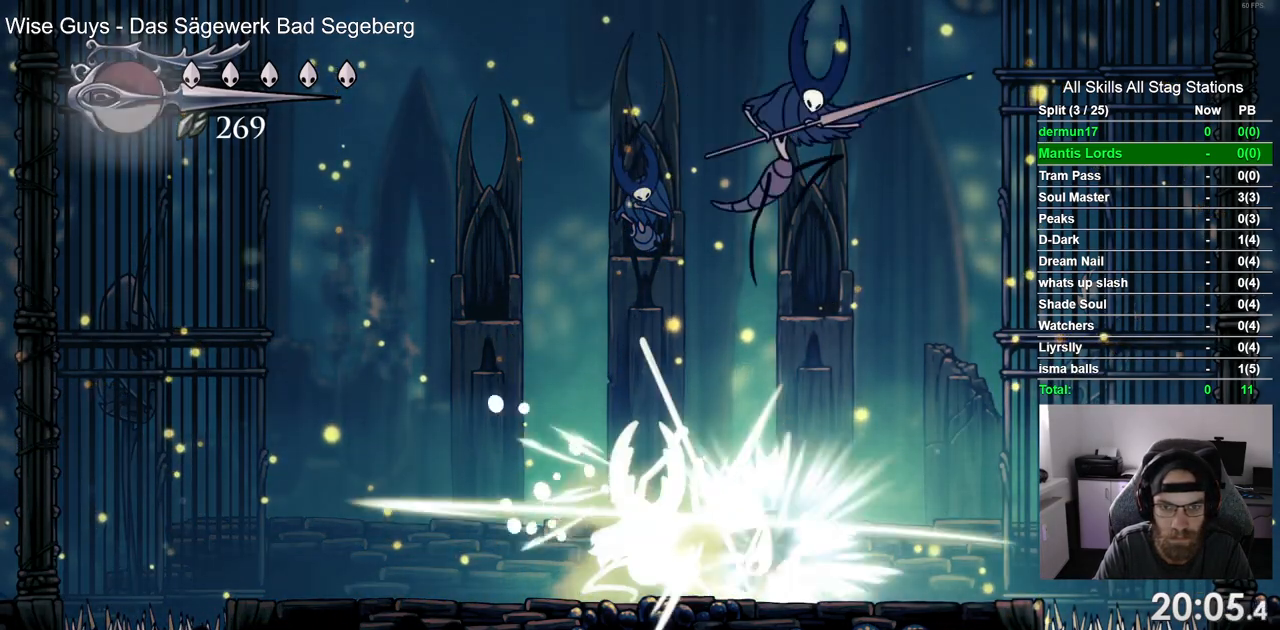
{"dt_ms": 500, "buttons": ["DPAD_LEFT"], "left_stick": "center", "right_stick": "center", "events": [[433, "DPAD_RIGHT", "up"], [433, "DPAD_UP", "down"], [450, "DPAD_LEFT", "down"], [450, "DPAD_UP", "up"]]}
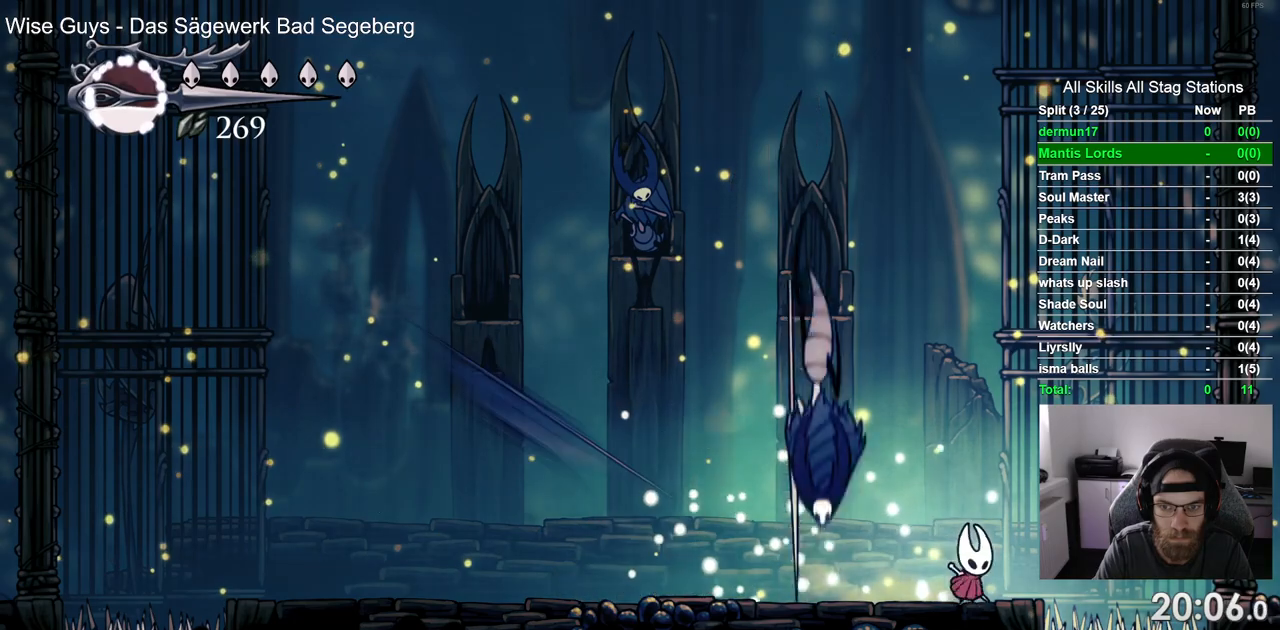
{"dt_ms": 1000, "buttons": ["DPAD_LEFT"], "left_stick": "center", "right_stick": "center"}
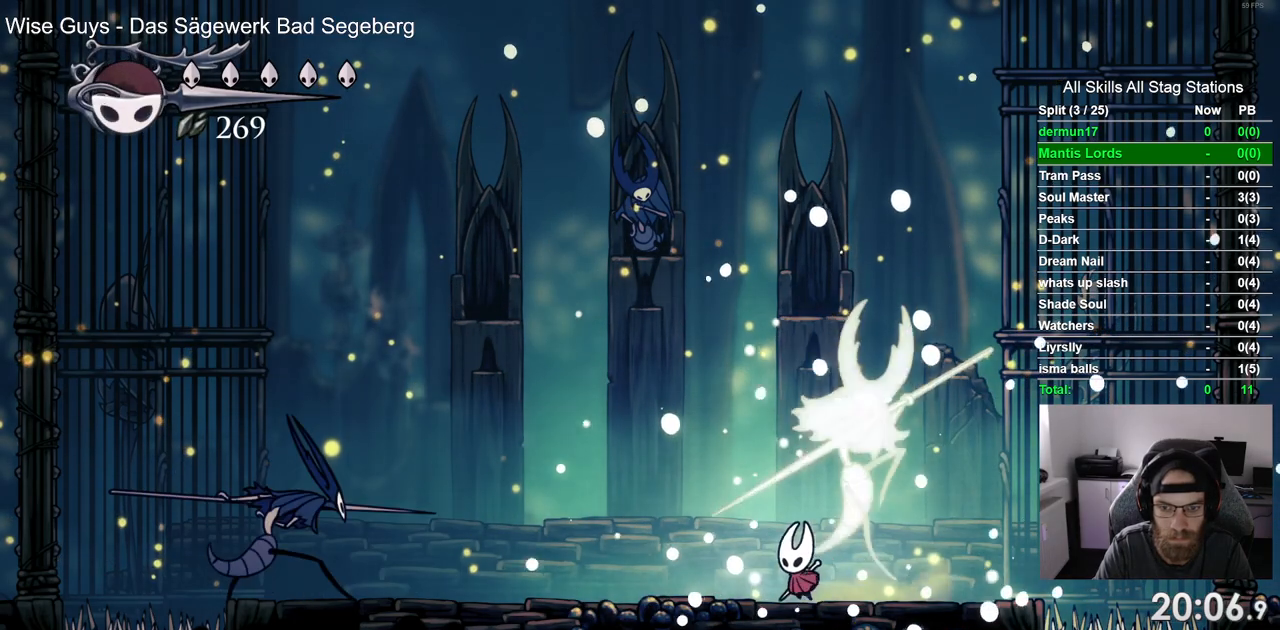
{"dt_ms": 500, "buttons": [], "left_stick": "center", "right_stick": "center", "events": [[17, "DPAD_LEFT", "up"], [50, "CROSS", "down"], [317, "CROSS", "up"]]}
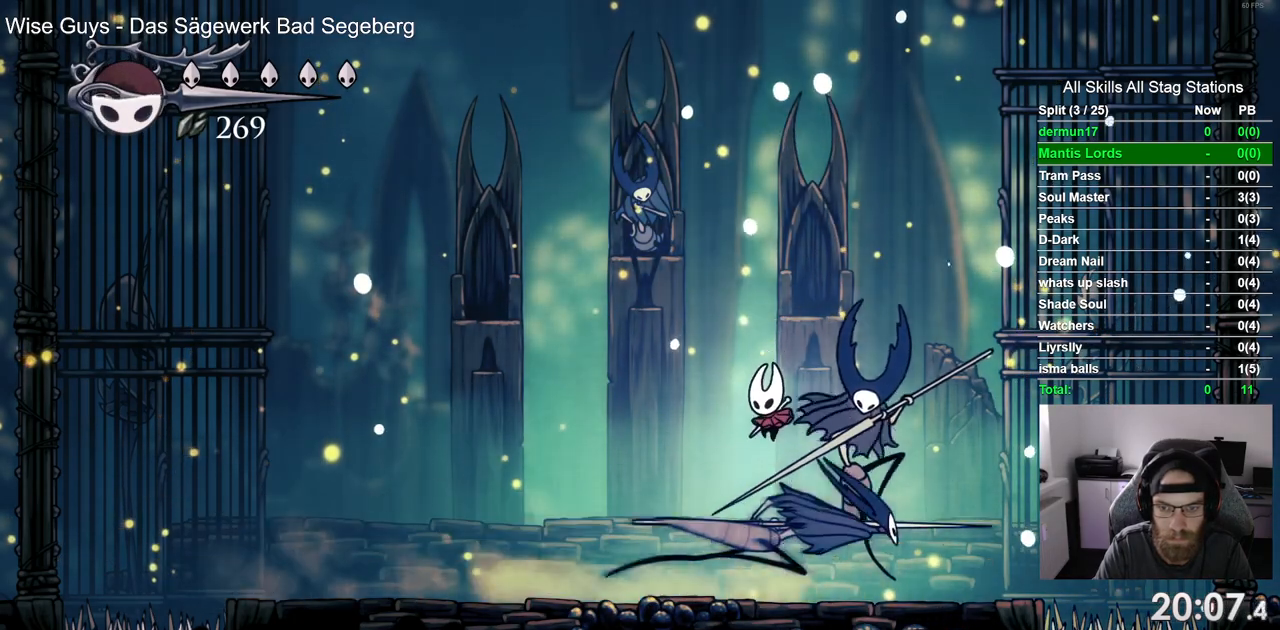
{"dt_ms": 500, "buttons": [], "left_stick": "center", "right_stick": "center", "events": [[17, "DPAD_RIGHT", "down"], [167, "SQUARE", "down"], [183, "DPAD_RIGHT", "up"], [267, "SQUARE", "up"], [317, "R1", "down"], [450, "R1", "up"]]}
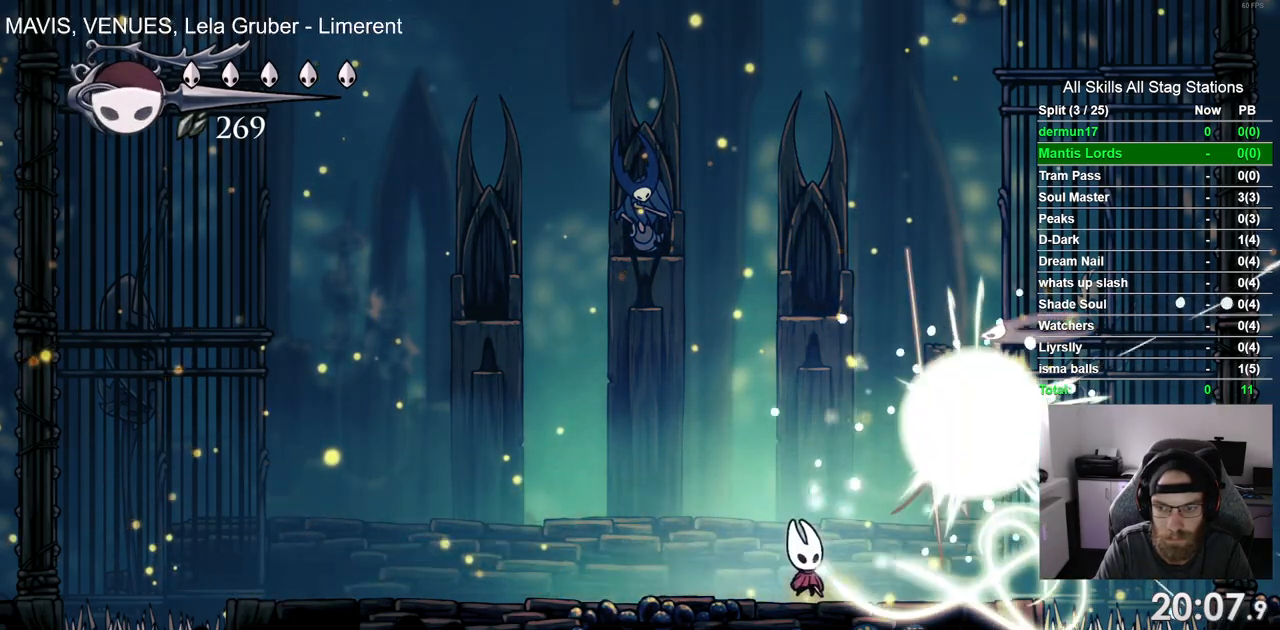
{"dt_ms": 500, "buttons": ["DPAD_LEFT"], "left_stick": "center", "right_stick": "center", "events": [[250, "DPAD_LEFT", "down"]]}